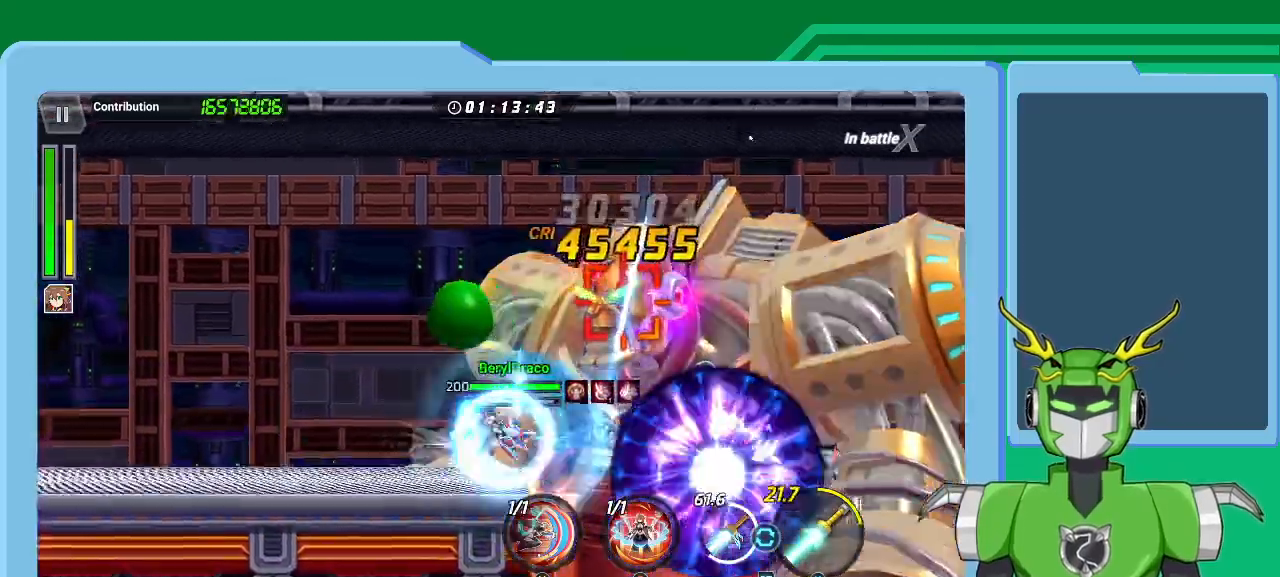
Gameplay with a controller (Xbox layout); each line is a JSON object with the inputs held at the frame after it. "events" lists button and stick changes between this image and that frame as [ms after this image, input, new state], when the widget could be followed in between.
{"buttons": ["L2"], "left_stick": "center", "right_stick": "center", "events": [[33, "L2", "up"], [33, "Y", "down"], [100, "L2", "down"], [133, "Y", "up"], [200, "L2", "up"], [200, "Y", "down"], [267, "L2", "down"], [300, "Y", "up"], [367, "Y", "down"], [400, "L2", "up"], [433, "L2", "down"], [433, "Y", "up"]]}
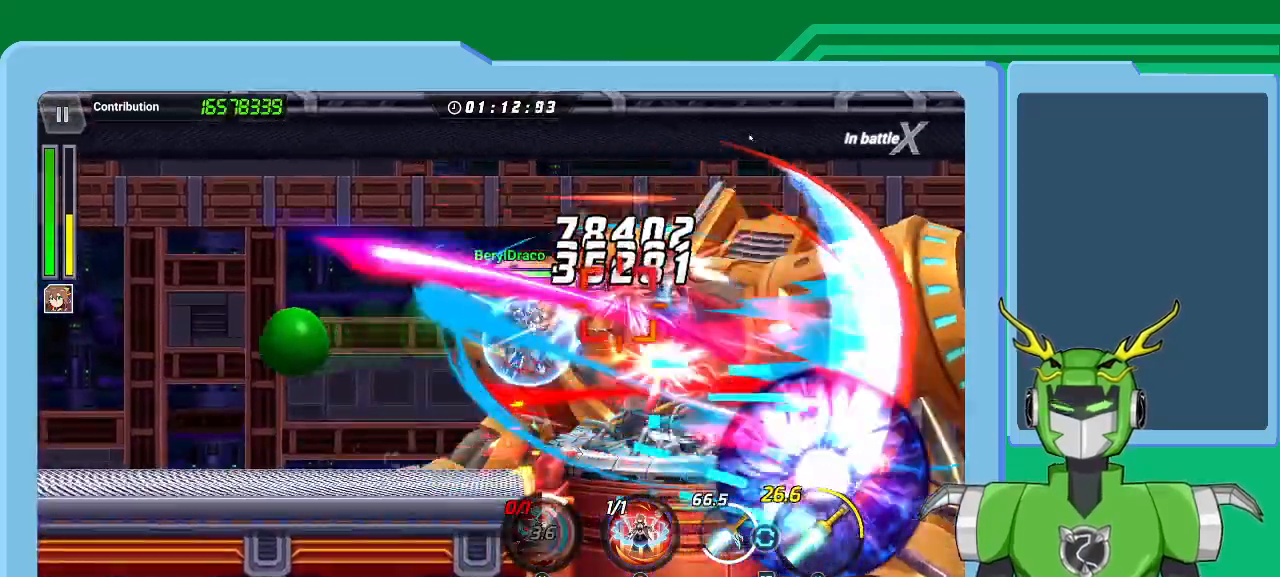
{"buttons": ["B", "L2"], "left_stick": "center", "right_stick": "center", "events": [[33, "B", "down"], [67, "L2", "up"], [133, "B", "up"], [133, "L2", "down"], [200, "B", "down"], [267, "B", "up"], [267, "L2", "up"], [300, "L2", "down"], [333, "B", "down"], [433, "B", "up"], [433, "L2", "up"], [500, "B", "down"], [500, "L2", "down"]]}
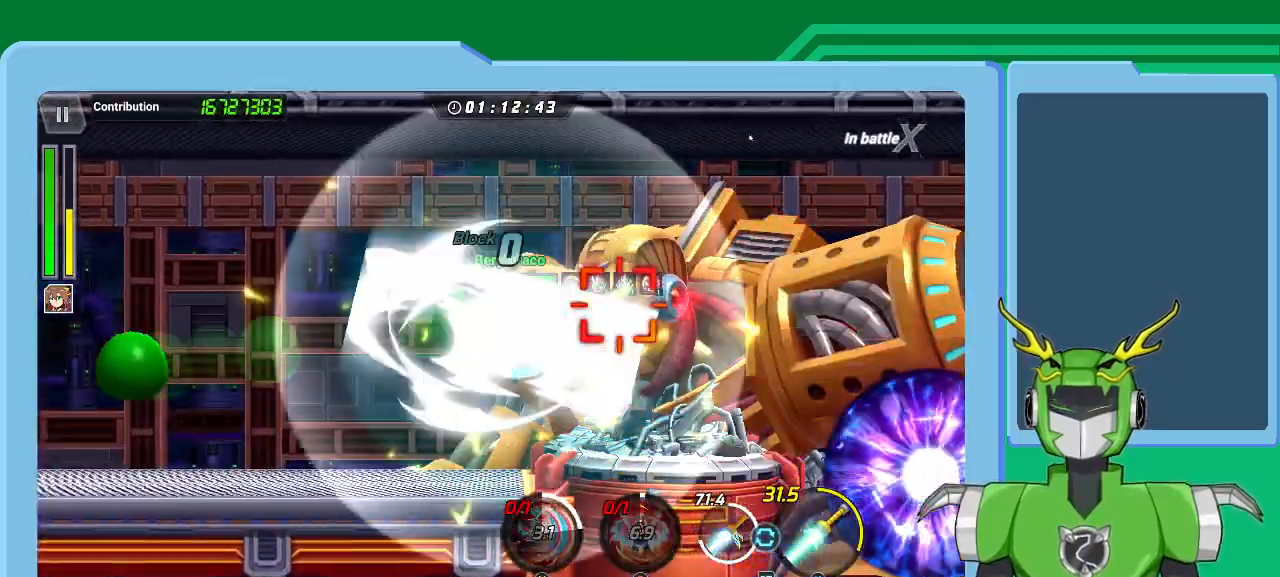
{"buttons": ["B"], "left_stick": "center", "right_stick": "center", "events": [[67, "B", "up"], [133, "L2", "up"], [167, "B", "down"], [200, "L2", "down"], [233, "B", "up"], [300, "B", "down"], [333, "L2", "up"], [367, "L2", "down"], [400, "B", "up"], [467, "B", "down"], [500, "L2", "up"]]}
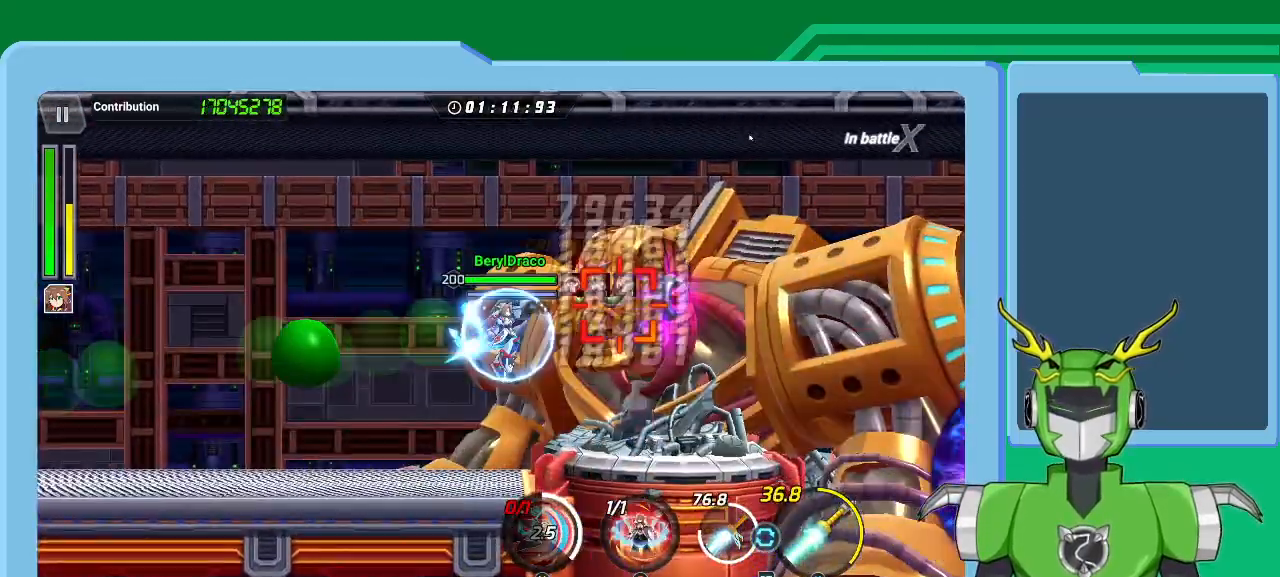
{"buttons": ["L2"], "left_stick": "center", "right_stick": "center", "events": [[33, "L2", "down"], [67, "B", "up"], [100, "B", "down"], [133, "B", "up"], [167, "L2", "up"], [200, "B", "down"], [233, "L2", "down"], [300, "B", "up"], [367, "B", "down"], [367, "L2", "up"], [433, "B", "up"], [433, "L2", "down"]]}
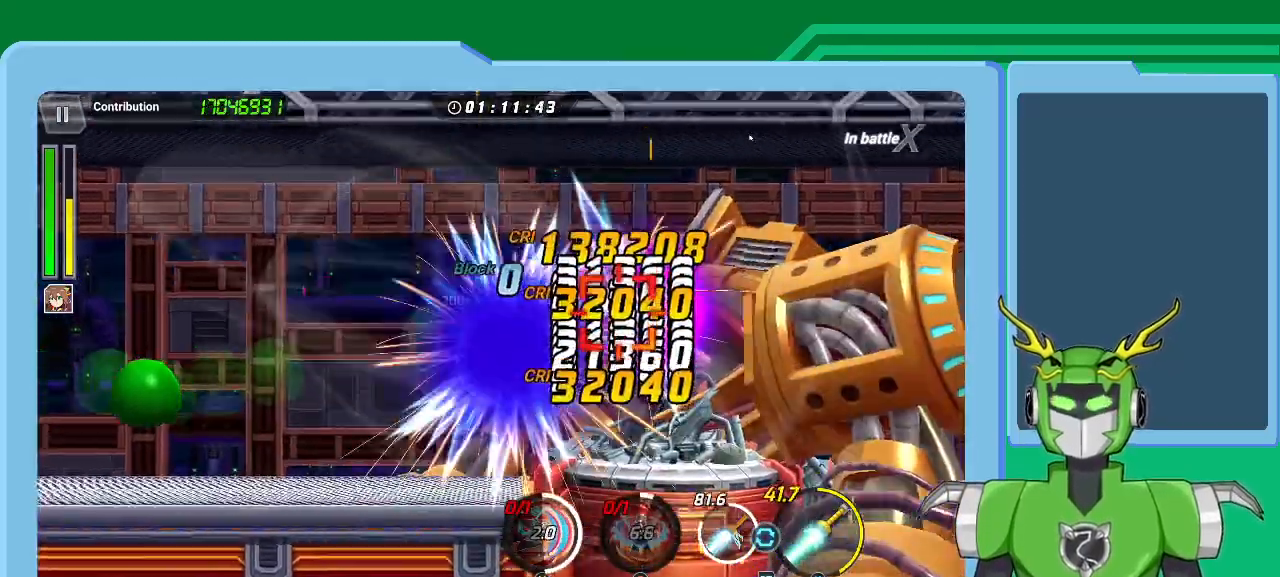
{"buttons": ["X", "L2"], "left_stick": "center", "right_stick": "center", "events": [[67, "L2", "up"], [67, "X", "down"], [133, "L2", "down"], [267, "L2", "up"], [300, "L2", "down"], [433, "L2", "up"], [500, "L2", "down"]]}
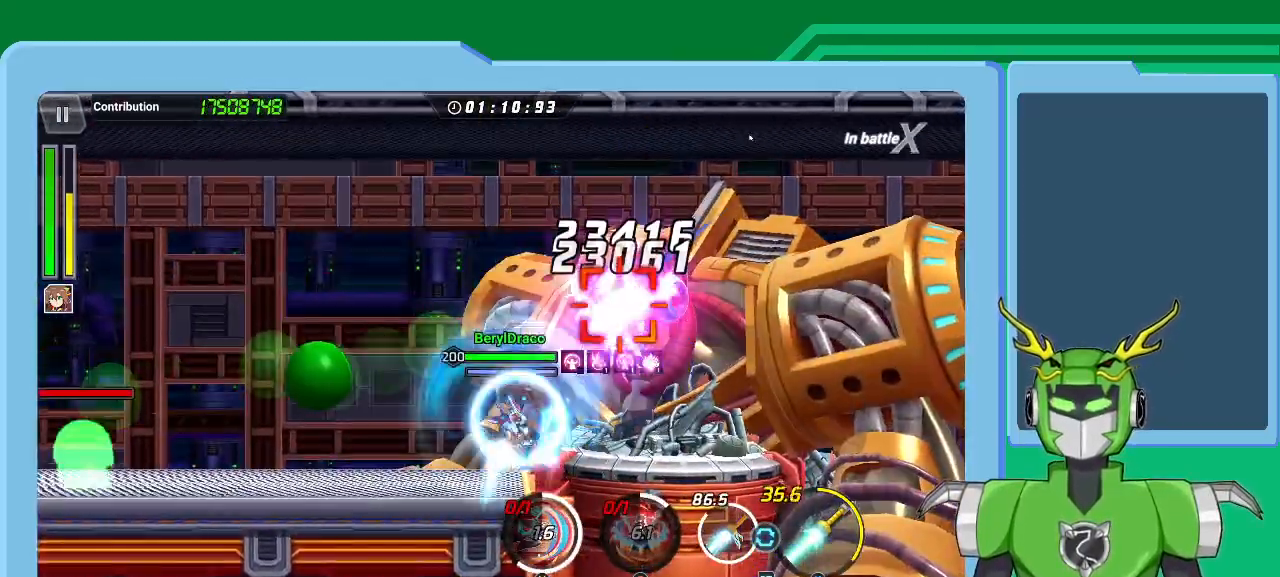
{"buttons": ["X", "L2"], "left_stick": "center", "right_stick": "center", "events": [[133, "L2", "up"], [167, "L2", "down"], [300, "L2", "up"], [333, "L2", "down"], [467, "L2", "up"], [500, "L2", "down"]]}
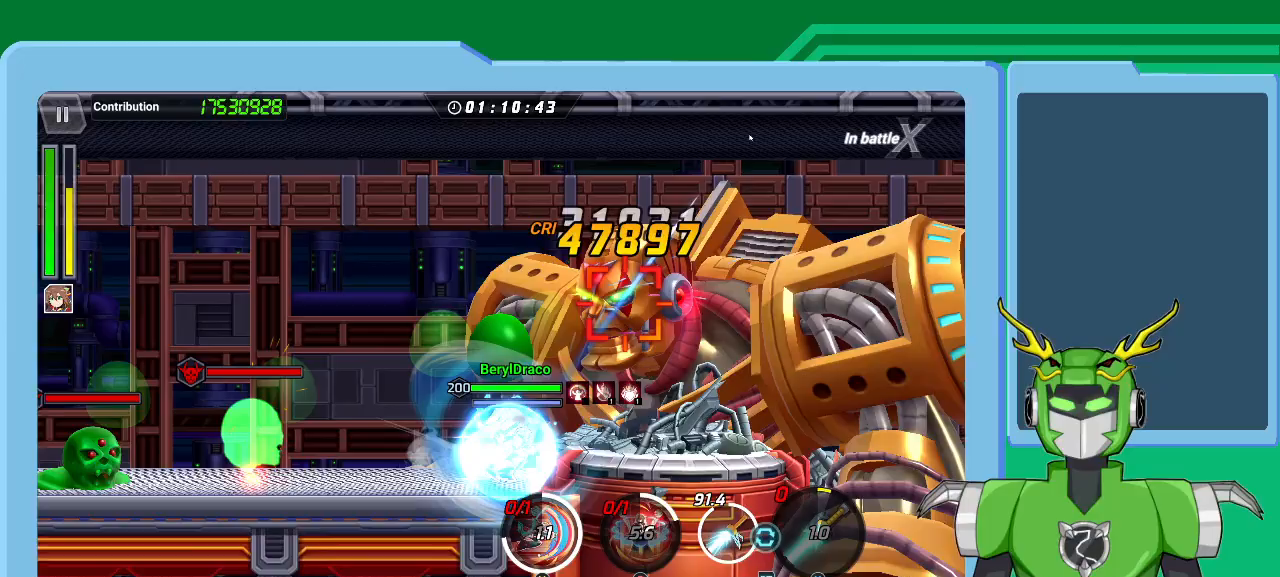
{"buttons": ["X", "L2", "R2"], "left_stick": "center", "right_stick": "center", "events": [[100, "L2", "up"], [133, "R2", "down"], [167, "L2", "down"], [267, "L2", "up"], [267, "R2", "up"], [333, "L2", "down"], [333, "R2", "down"], [433, "L2", "up"], [467, "R2", "up"], [500, "L2", "down"], [500, "R2", "down"]]}
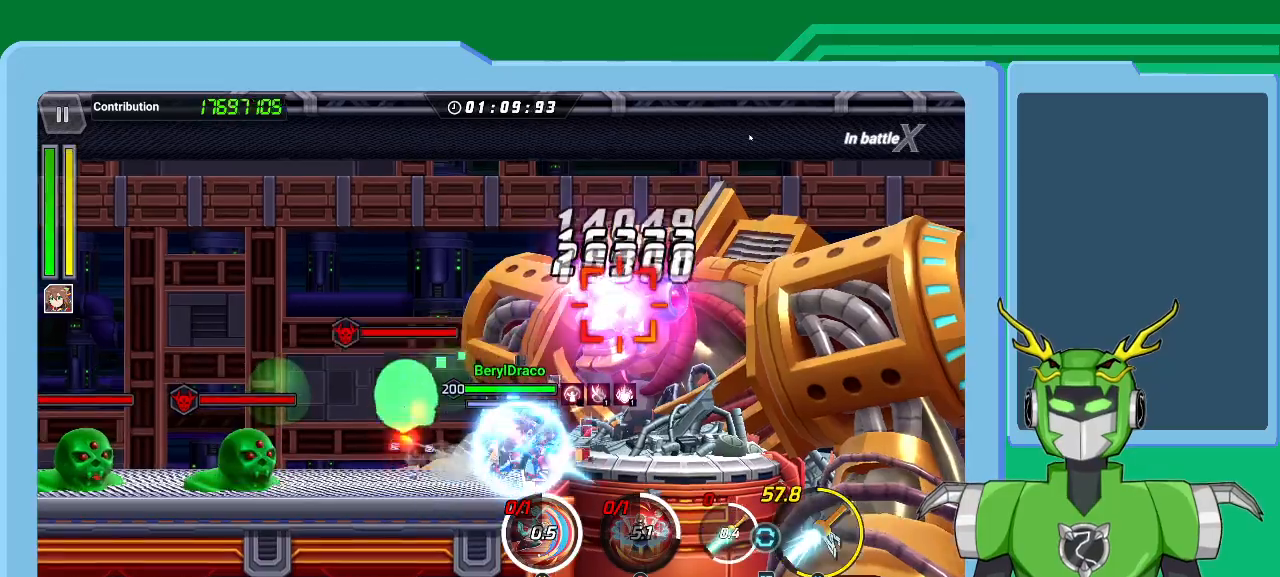
{"buttons": ["X", "R2"], "left_stick": "center", "right_stick": "center", "events": [[100, "R2", "up"], [133, "L2", "up"], [167, "L2", "down"], [167, "R2", "down"], [267, "L2", "up"], [267, "R2", "up"], [367, "L2", "down"], [367, "R2", "down"], [433, "R2", "up"], [467, "L2", "up"], [500, "R2", "down"]]}
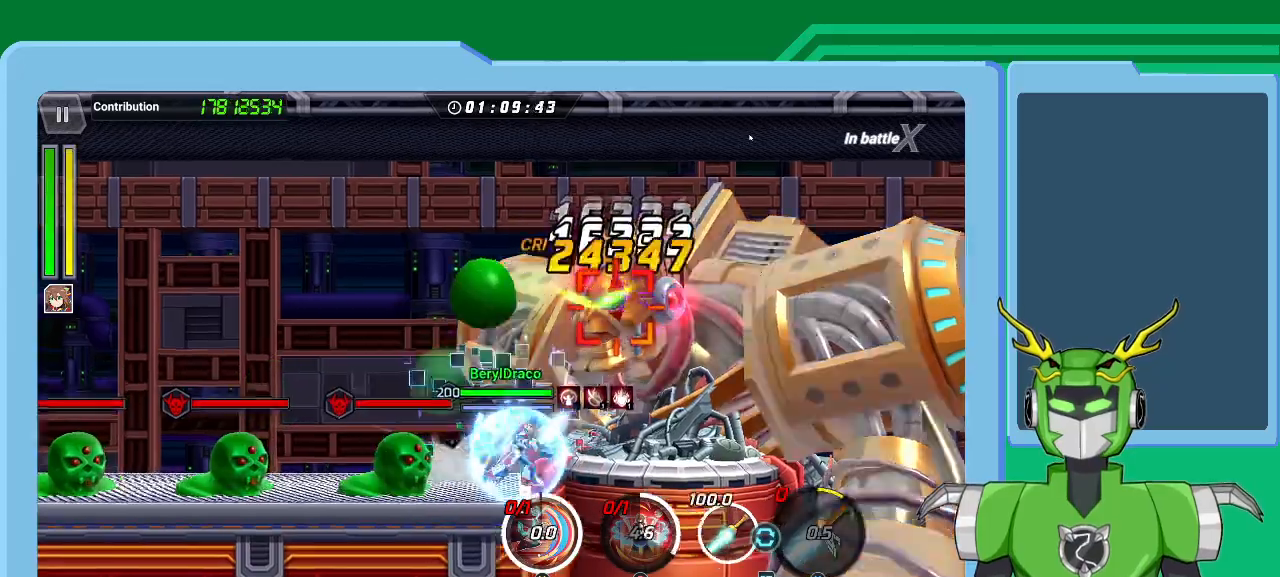
{"buttons": ["L2"], "left_stick": "center", "right_stick": "center", "events": [[33, "L2", "down"], [67, "R2", "up"], [167, "L2", "up"], [200, "L2", "down"], [200, "R2", "down"], [333, "L2", "up"], [333, "R2", "up"], [367, "X", "up"], [400, "L2", "down"], [400, "Y", "down"], [500, "Y", "up"]]}
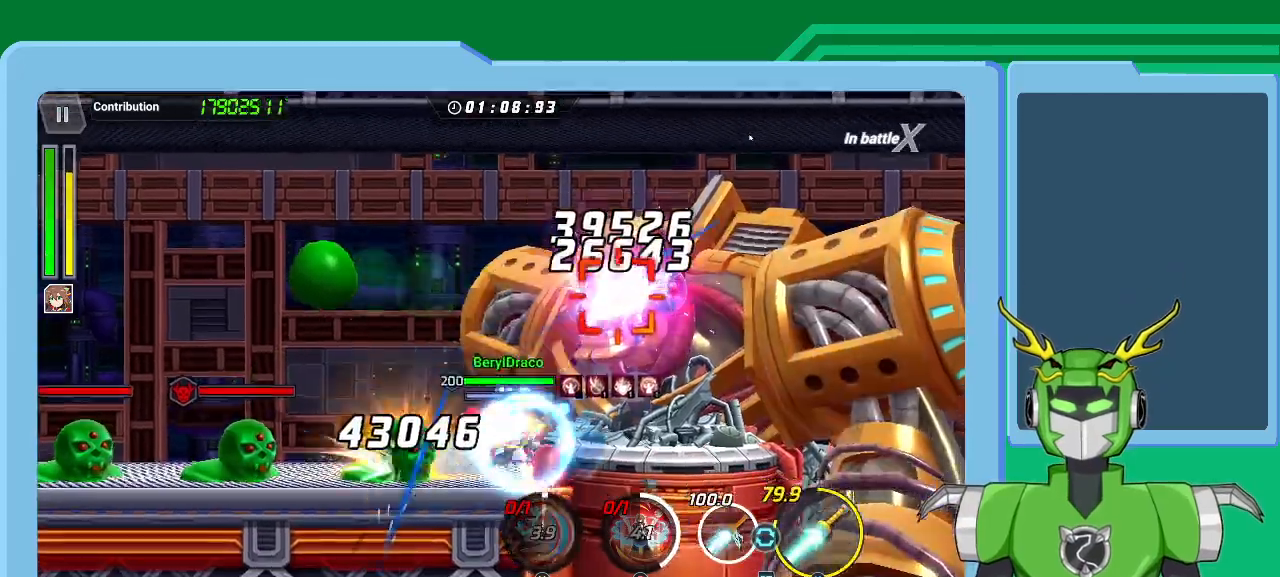
{"buttons": ["L2"], "left_stick": "up-right", "right_stick": "center", "events": [[33, "L2", "up"], [67, "Y", "down"], [100, "L2", "down"], [167, "Y", "up"], [233, "L2", "up"], [233, "Y", "down"], [267, "L2", "down"], [300, "Y", "up"], [300, "left_stick", "up-right"], [400, "Y", "down"], [400, "left_stick", "right"], [433, "L2", "up"], [467, "Y", "up"], [500, "L2", "down"], [500, "left_stick", "up-right"]]}
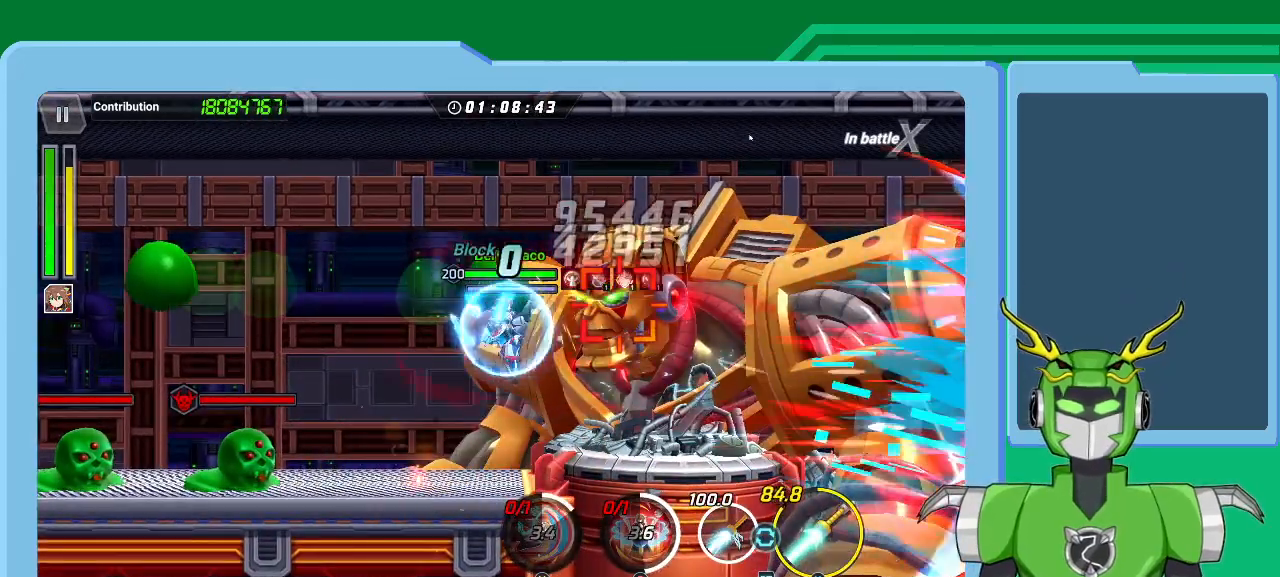
{"buttons": ["X"], "left_stick": "center", "right_stick": "center", "events": [[67, "Y", "down"], [100, "L2", "up"], [100, "Y", "up"], [133, "L2", "down"], [200, "B", "down"], [200, "left_stick", "center"], [267, "B", "up"], [267, "L2", "up"], [300, "X", "down"], [333, "L2", "down"], [467, "L2", "up"]]}
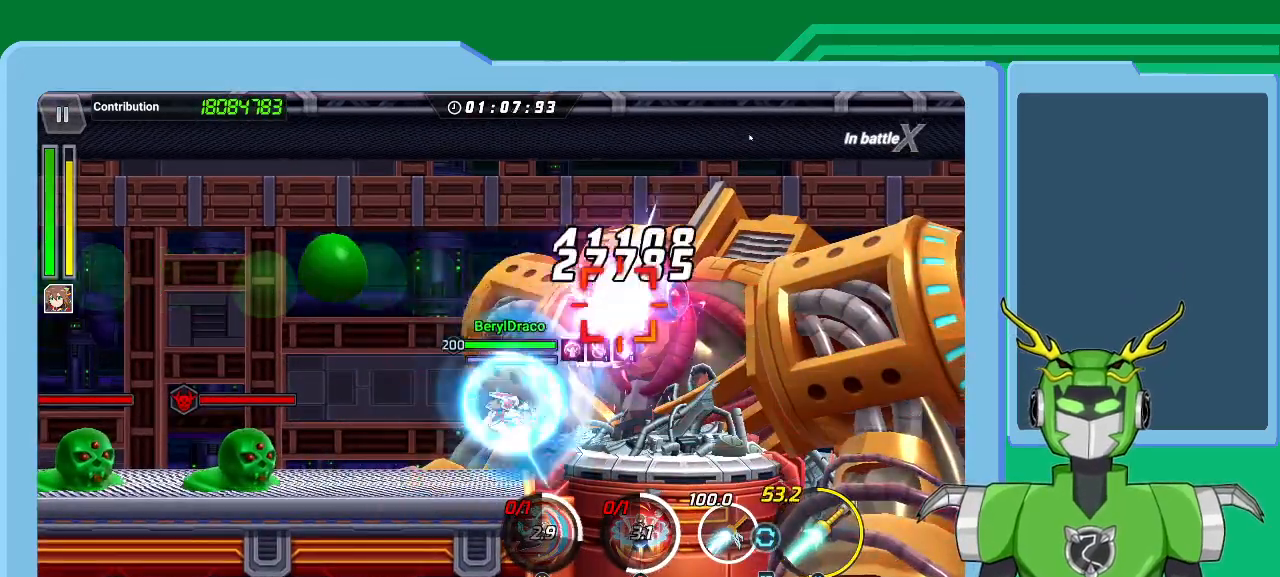
{"buttons": ["X", "R2"], "left_stick": "center", "right_stick": "center", "events": [[33, "L2", "down"], [67, "R2", "down"], [133, "L2", "up"], [200, "L2", "down"], [200, "R2", "up"], [267, "R2", "down"], [333, "L2", "up"], [367, "R2", "up"], [400, "L2", "down"], [433, "R2", "down"], [500, "L2", "up"]]}
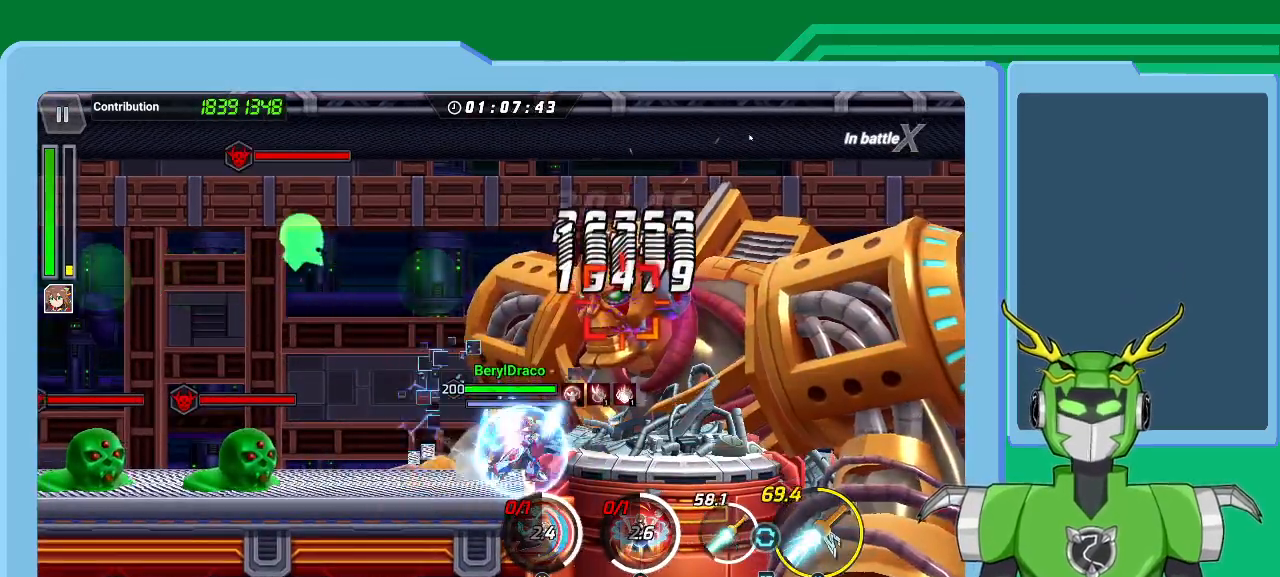
{"buttons": ["X", "L2", "R2"], "left_stick": "center", "right_stick": "center", "events": [[33, "R2", "up"], [100, "L2", "down"], [100, "R2", "down"], [200, "L2", "up"], [200, "R2", "up"], [300, "L2", "down"], [300, "R2", "down"], [367, "R2", "up"], [400, "L2", "up"], [433, "L2", "down"], [467, "R2", "down"]]}
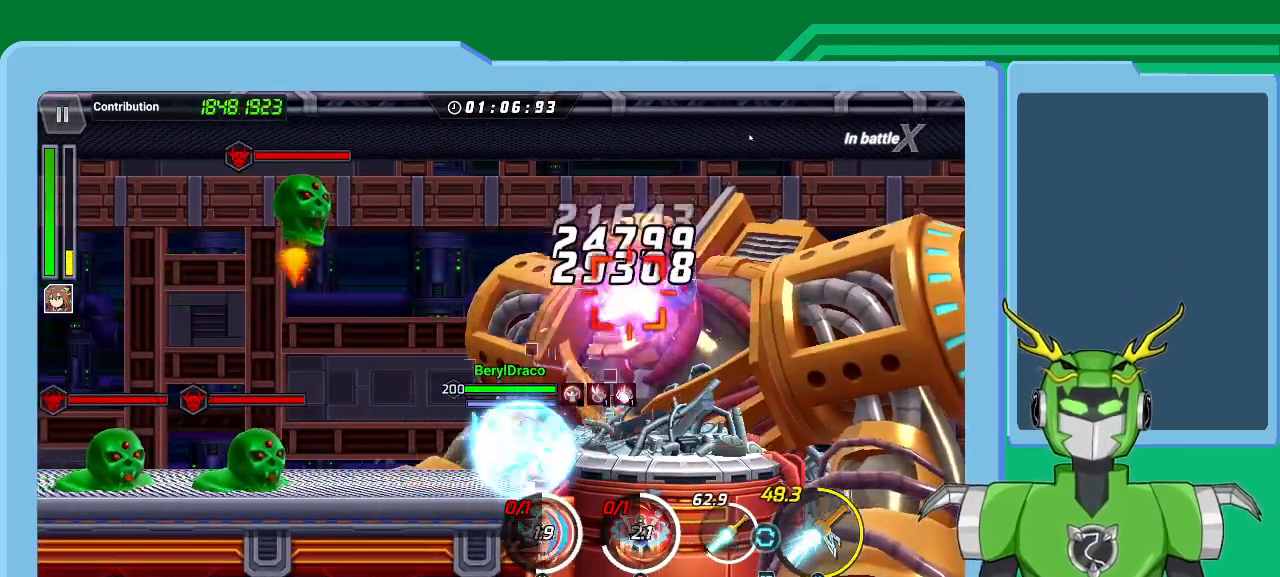
{"buttons": ["X", "L2"], "left_stick": "center", "right_stick": "center", "events": [[67, "L2", "up"], [67, "R2", "up"], [100, "L2", "down"], [267, "L2", "up"], [300, "L2", "down"], [433, "L2", "up"], [467, "L2", "down"]]}
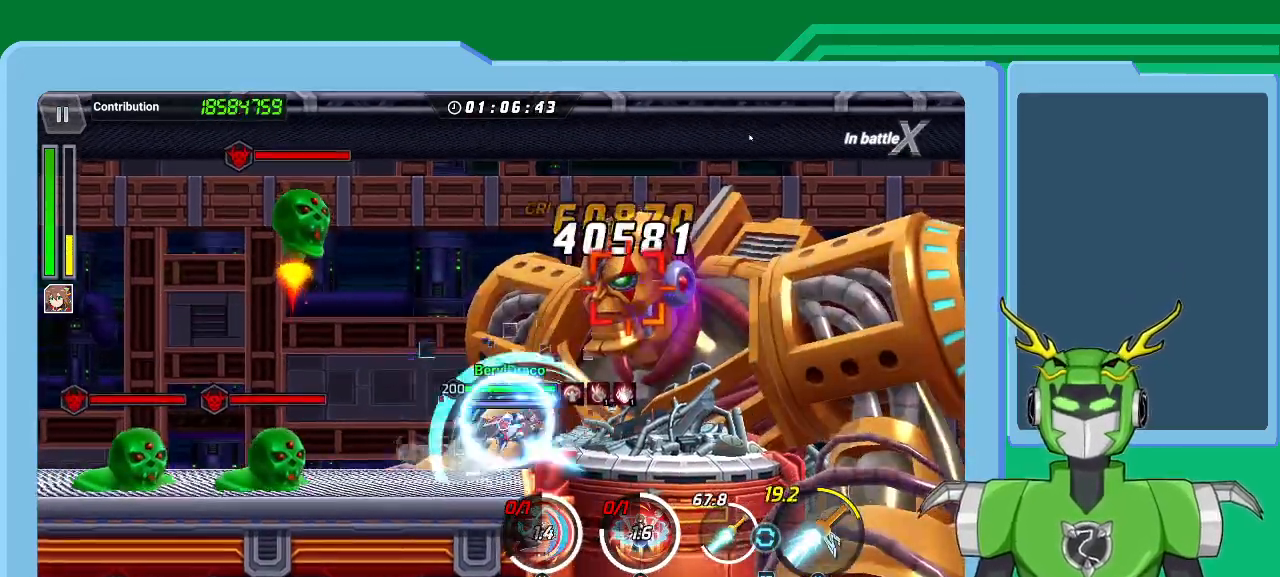
{"buttons": ["X", "R2"], "left_stick": "center", "right_stick": "center", "events": [[33, "R2", "down"], [100, "L2", "up"], [167, "L2", "down"], [167, "R2", "up"], [233, "R2", "down"], [300, "L2", "up"], [333, "L2", "down"], [333, "R2", "up"], [400, "R2", "down"], [467, "L2", "up"]]}
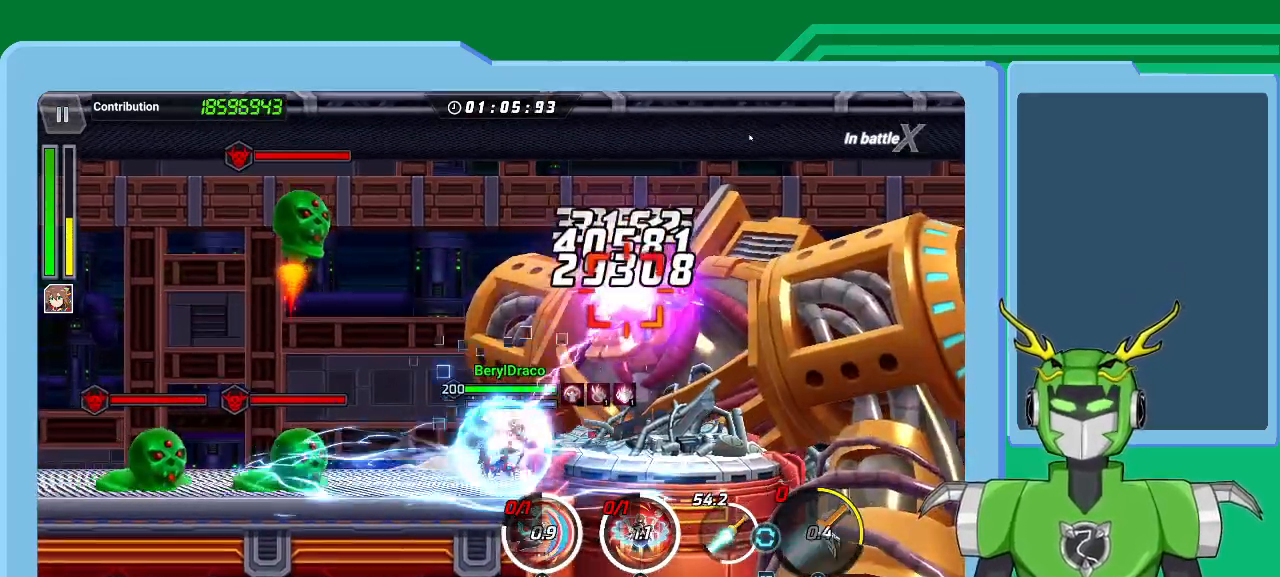
{"buttons": ["X", "L2", "R2"], "left_stick": "center", "right_stick": "center", "events": [[33, "L2", "down"], [33, "R2", "up"], [100, "R2", "down"], [133, "L2", "up"], [167, "R2", "up"], [200, "L2", "down"], [233, "R2", "down"], [333, "L2", "up"], [333, "R2", "up"], [400, "L2", "down"], [400, "R2", "down"]]}
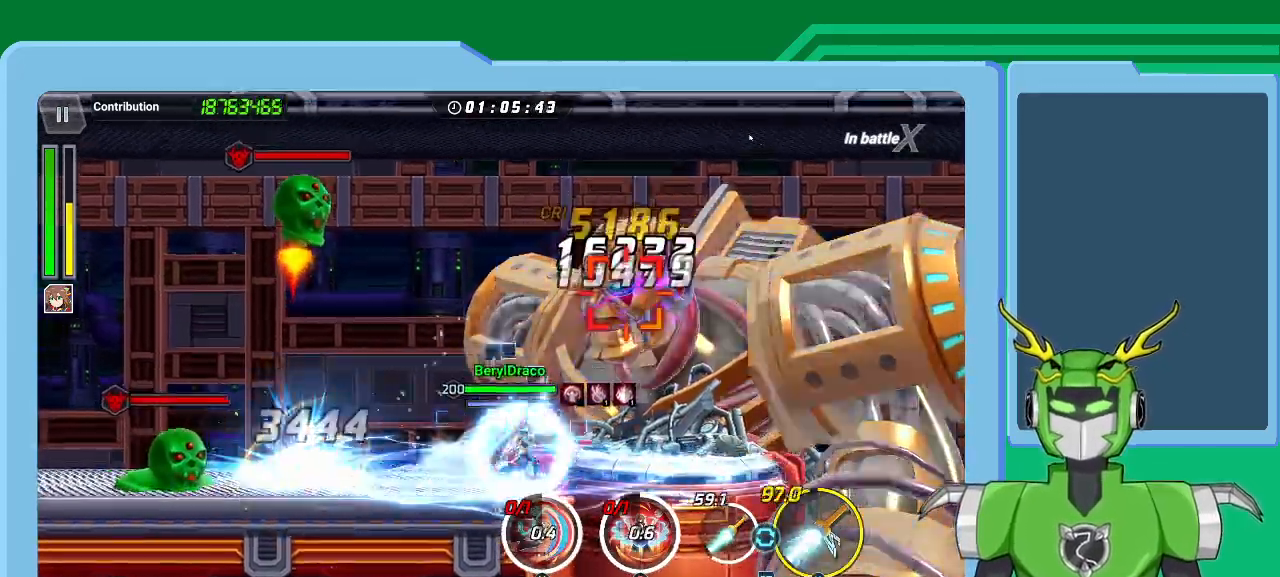
{"buttons": ["X", "L2", "R2"], "left_stick": "center", "right_stick": "center", "events": [[33, "L2", "up"], [33, "R2", "up"], [100, "L2", "down"], [133, "R2", "down"], [233, "L2", "up"], [233, "R2", "up"], [267, "L2", "down"], [300, "R2", "down"], [367, "L2", "up"], [400, "R2", "up"], [433, "L2", "down"], [500, "R2", "down"]]}
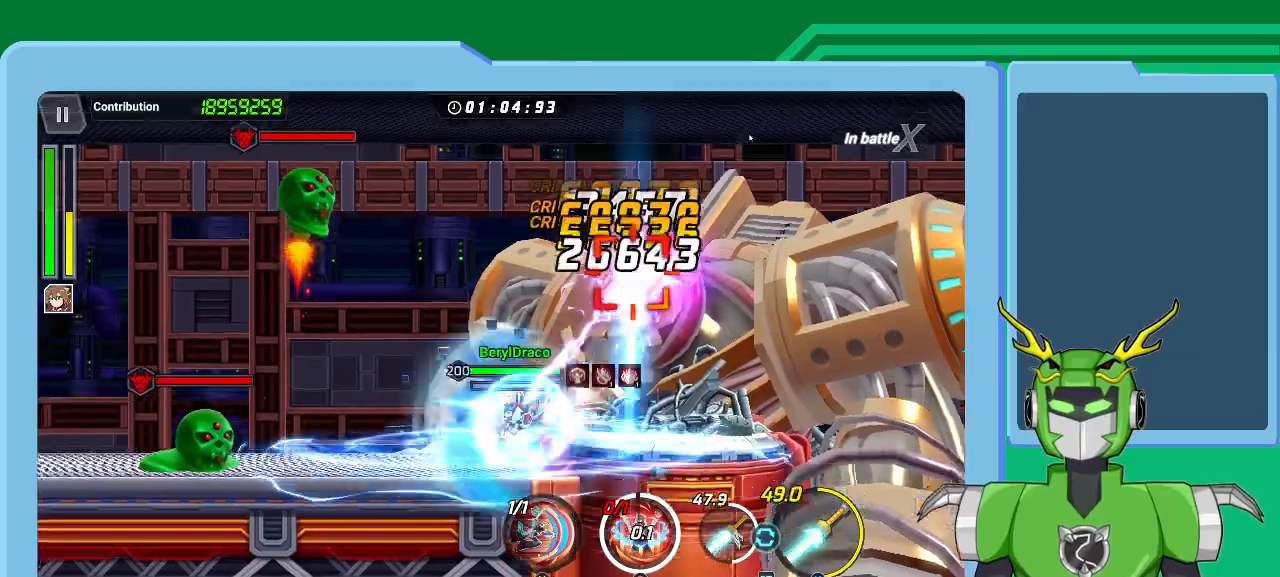
{"buttons": ["Y"], "left_stick": "center", "right_stick": "center", "events": [[33, "L2", "up"], [67, "R2", "up"], [67, "X", "up"], [100, "L2", "down"], [167, "Y", "down"], [233, "L2", "up"], [267, "Y", "up"], [333, "L2", "down"], [333, "Y", "down"], [400, "Y", "up"], [467, "L2", "up"], [467, "Y", "down"]]}
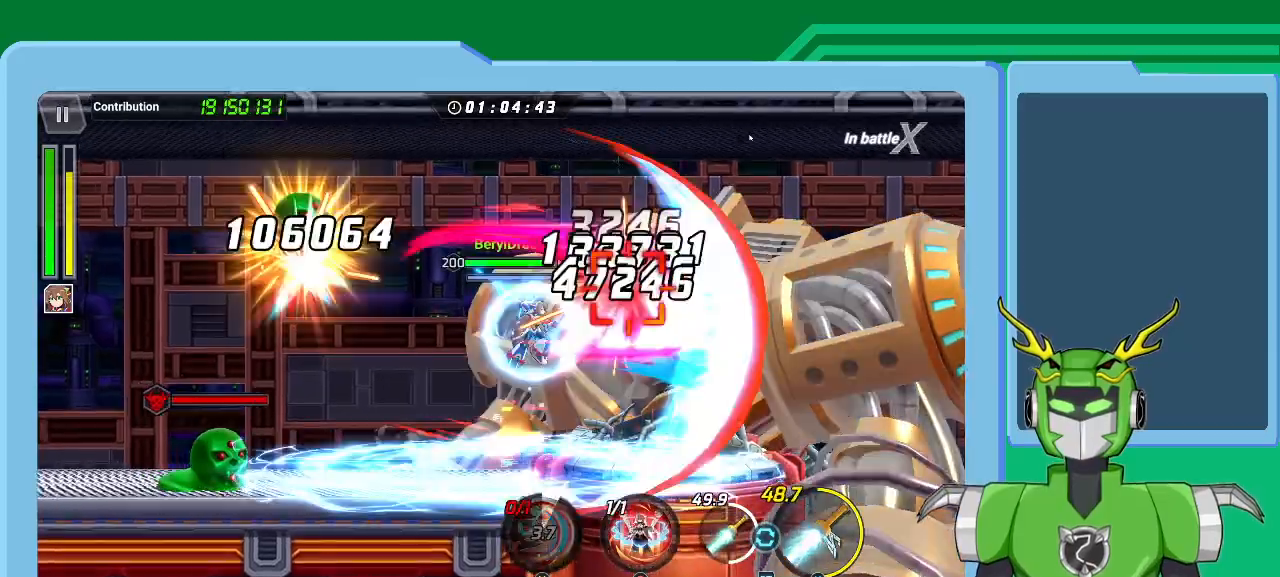
{"buttons": ["B", "L2"], "left_stick": "center", "right_stick": "center", "events": [[33, "L2", "down"], [67, "Y", "up"], [133, "B", "down"], [167, "L2", "up"], [233, "B", "up"], [233, "L2", "down"], [333, "B", "down"], [333, "L2", "up"], [367, "B", "up"], [400, "L2", "down"], [433, "B", "down"]]}
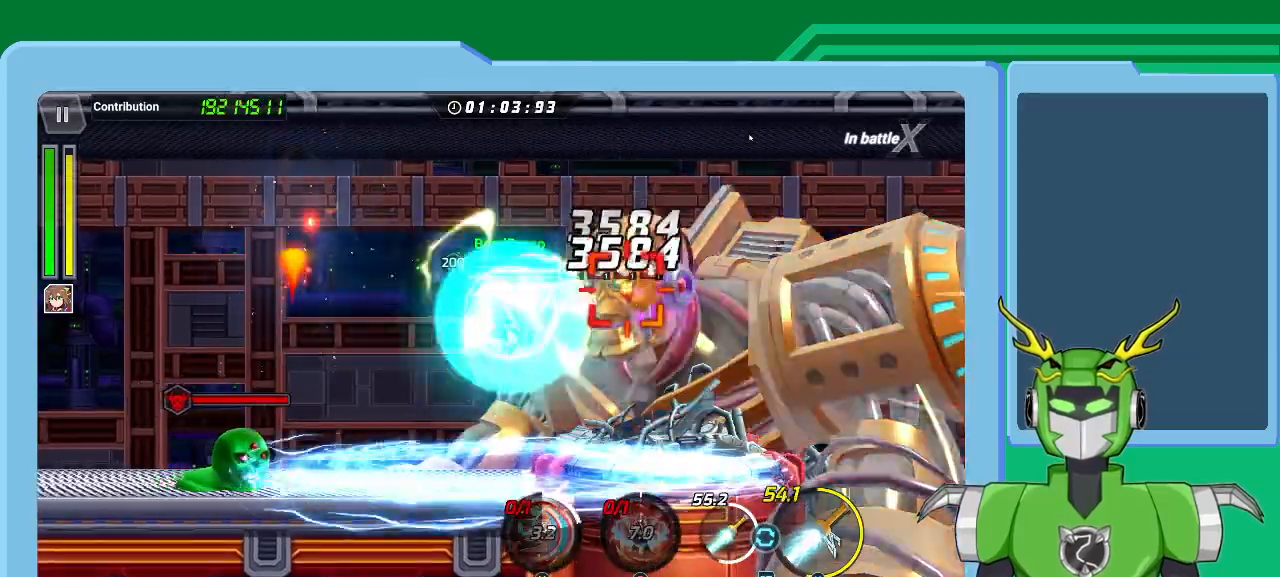
{"buttons": ["L2"], "left_stick": "center", "right_stick": "center", "events": [[33, "B", "up"], [33, "L2", "up"], [100, "B", "down"], [100, "L2", "down"], [200, "B", "up"], [233, "L2", "up"], [267, "B", "down"], [300, "L2", "down"], [367, "B", "up"], [400, "B", "down"], [433, "L2", "up"], [467, "B", "up"], [500, "L2", "down"]]}
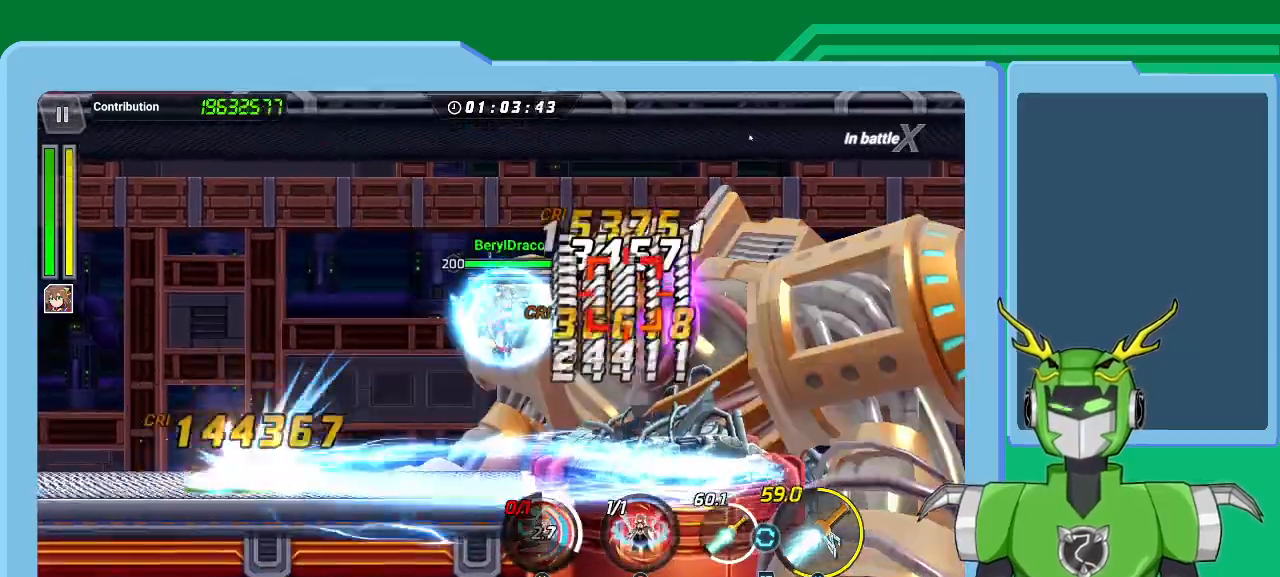
{"buttons": ["L2"], "left_stick": "center", "right_stick": "center", "events": [[67, "X", "down"], [133, "L2", "up"], [167, "X", "up"], [200, "L2", "down"], [200, "X", "down"], [300, "X", "up"], [333, "B", "down"], [333, "L2", "up"], [400, "B", "up"], [433, "B", "down"], [433, "L2", "down"], [500, "B", "up"]]}
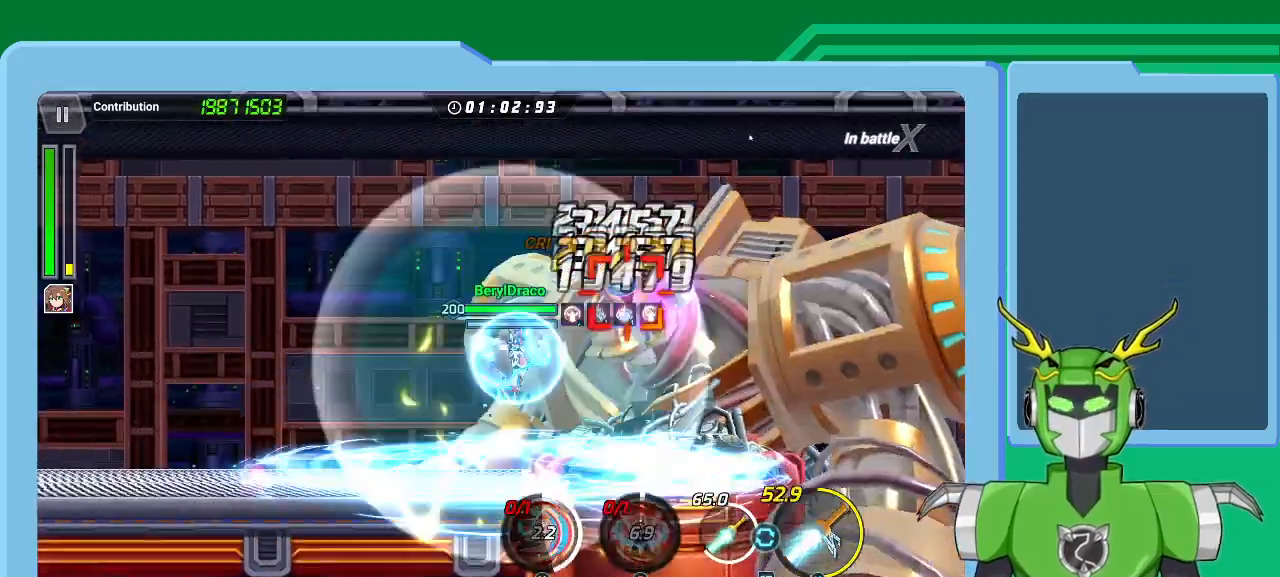
{"buttons": ["X", "L2"], "left_stick": "center", "right_stick": "center", "events": [[33, "L2", "up"], [100, "B", "down"], [133, "B", "up"], [133, "L2", "down"], [200, "B", "down"], [267, "B", "up"], [267, "L2", "up"], [300, "L2", "down"], [367, "X", "down"], [467, "L2", "up"], [500, "L2", "down"]]}
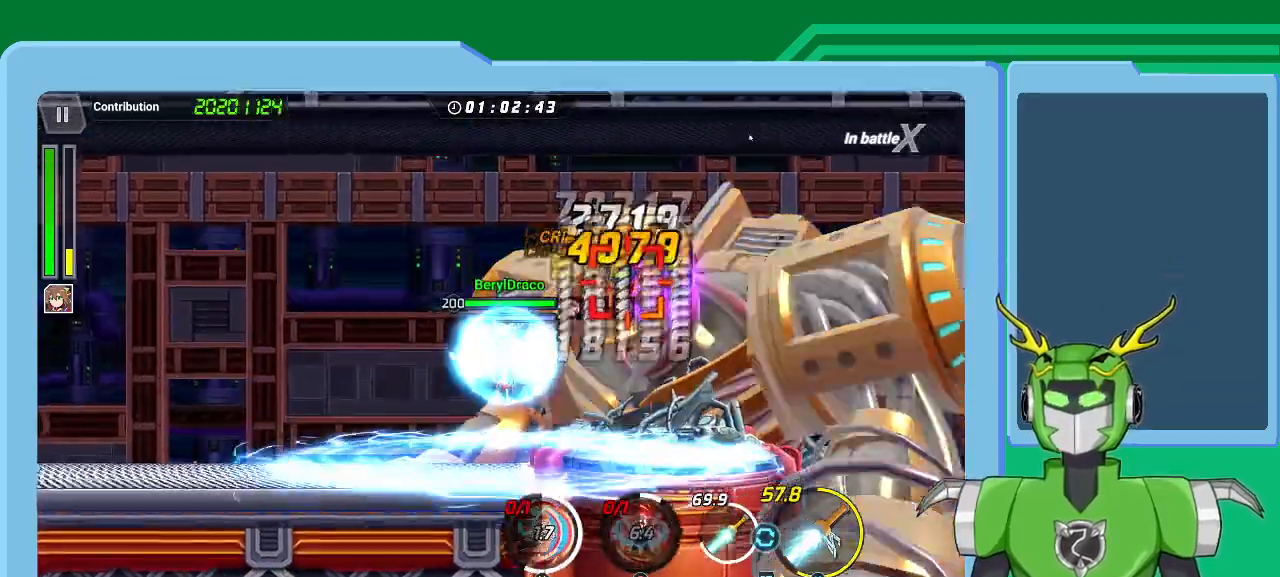
{"buttons": ["X"], "left_stick": "center", "right_stick": "center", "events": [[133, "L2", "up"], [167, "L2", "down"], [167, "R2", "down"], [267, "R2", "up"], [300, "L2", "up"], [333, "L2", "down"], [333, "R2", "down"], [467, "L2", "up"], [467, "R2", "up"]]}
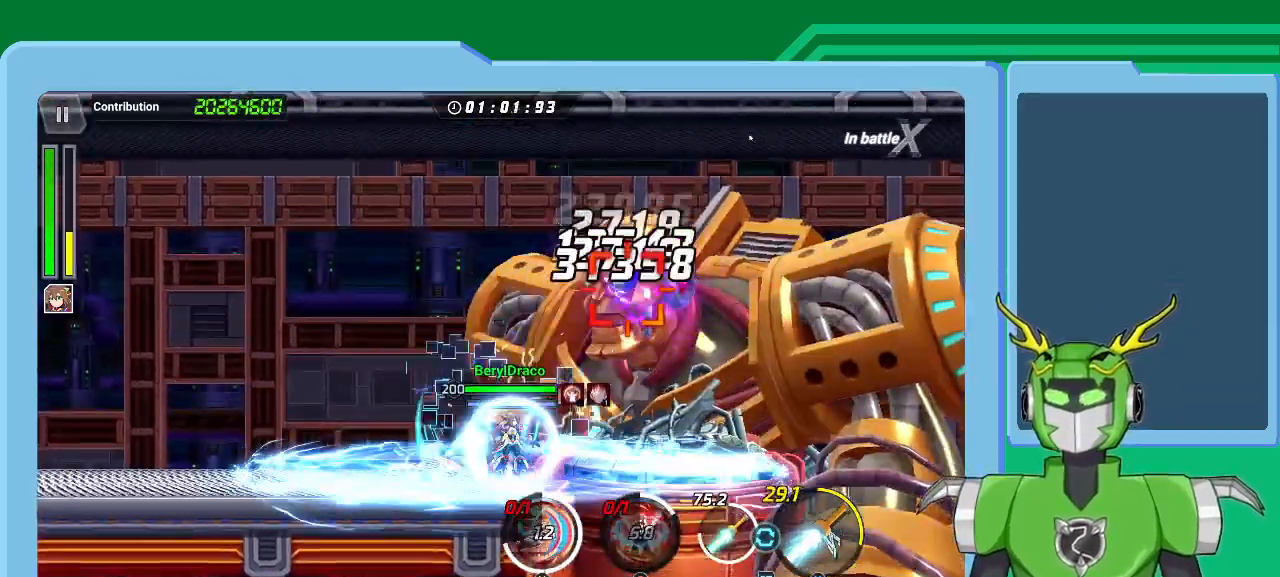
{"buttons": ["X", "L2"], "left_stick": "center", "right_stick": "center", "events": [[33, "L2", "down"], [33, "R2", "down"], [133, "R2", "up"], [200, "R2", "down"], [367, "L2", "up"], [367, "R2", "up"], [400, "L2", "down"], [400, "R2", "down"], [500, "R2", "up"]]}
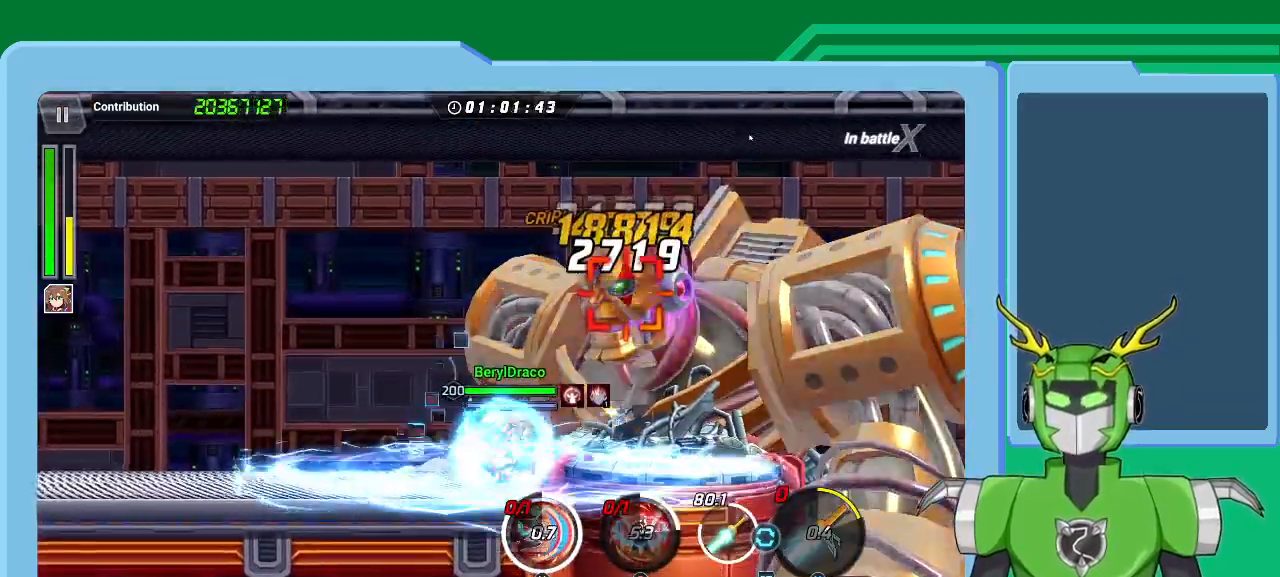
{"buttons": ["X", "L2"], "left_stick": "center", "right_stick": "center", "events": [[33, "L2", "up"], [67, "L2", "down"], [67, "R2", "down"], [200, "L2", "up"], [200, "R2", "up"], [267, "L2", "down"], [300, "R2", "down"], [367, "L2", "up"], [367, "R2", "up"], [433, "L2", "down"]]}
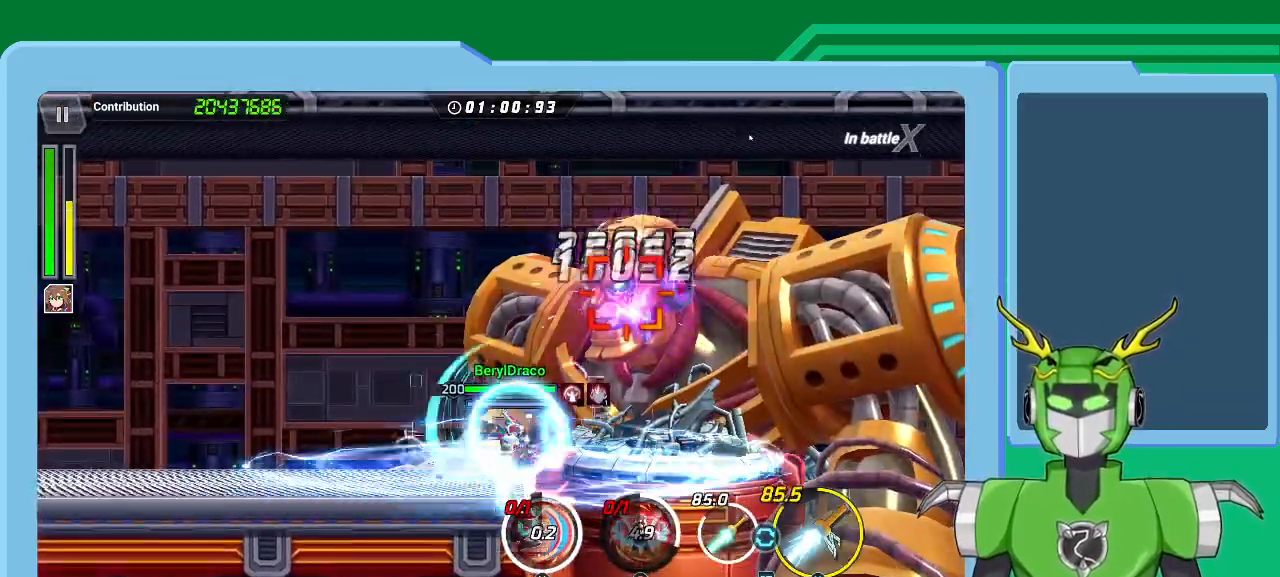
{"buttons": ["X", "L2"], "left_stick": "center", "right_stick": "center", "events": [[67, "L2", "up"], [100, "L2", "down"], [233, "L2", "up"], [267, "L2", "down"], [400, "L2", "up"], [467, "L2", "down"]]}
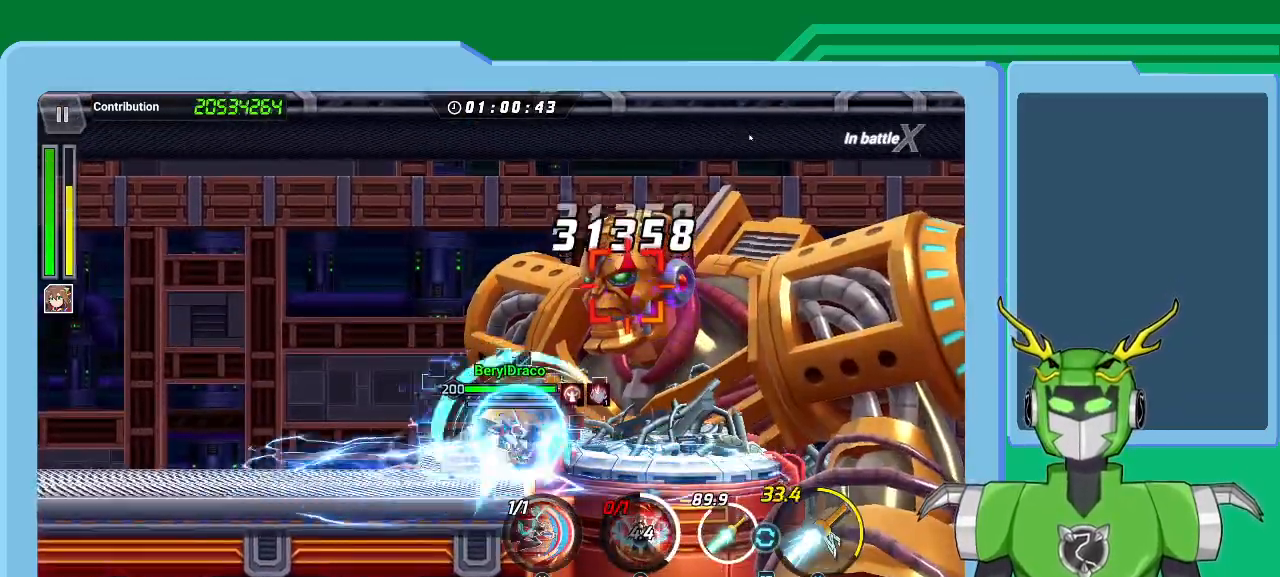
{"buttons": ["Y", "L2"], "left_stick": "center", "right_stick": "center", "events": [[100, "L2", "up"], [200, "L2", "down"], [267, "X", "up"], [267, "Y", "down"], [333, "L2", "up"], [333, "Y", "up"], [400, "L2", "down"], [500, "Y", "down"]]}
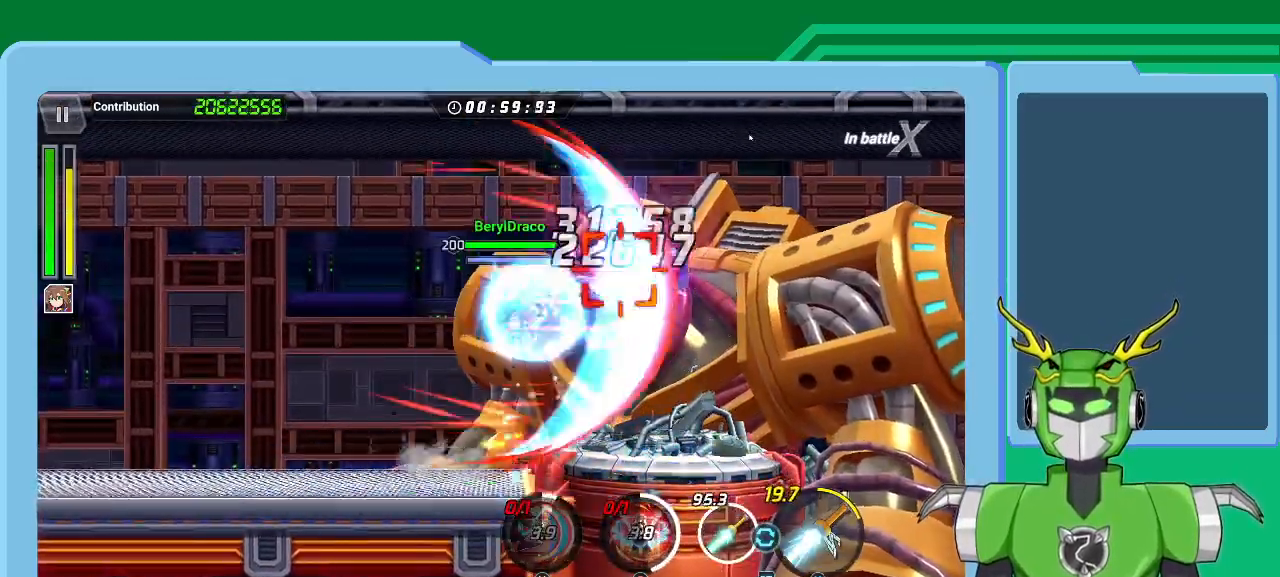
{"buttons": ["X", "L2"], "left_stick": "center", "right_stick": "center", "events": [[67, "L2", "up"], [67, "Y", "up"], [100, "L2", "down"], [133, "Y", "down"], [233, "Y", "up"], [267, "L2", "up"], [300, "X", "down"], [333, "L2", "down"], [400, "L2", "up"], [500, "L2", "down"]]}
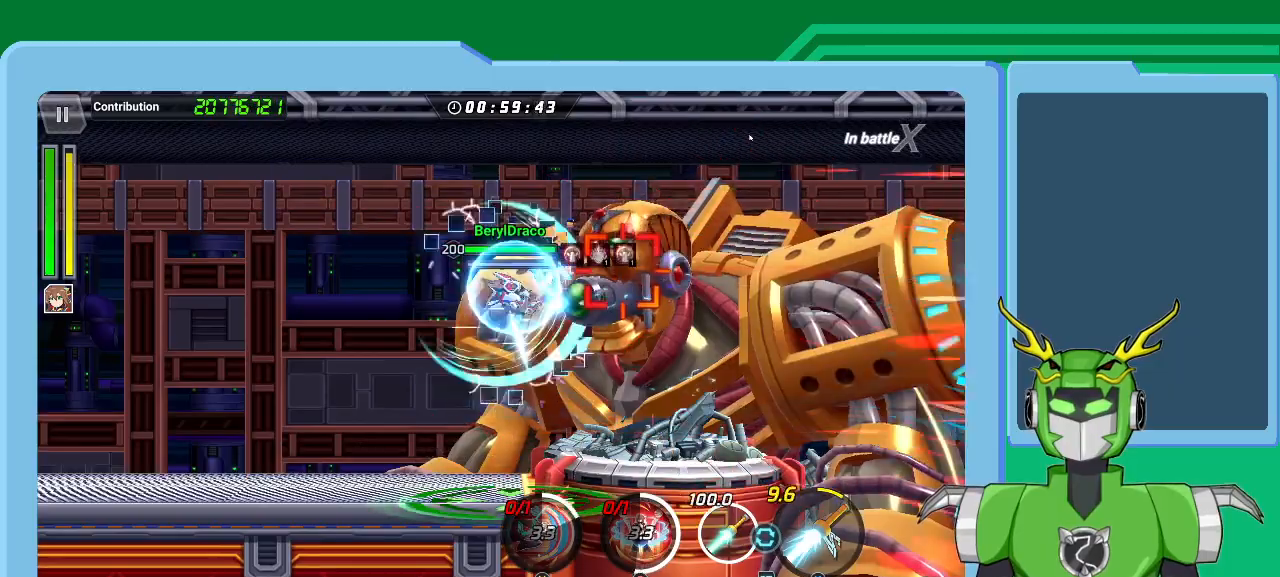
{"buttons": ["X", "L2"], "left_stick": "center", "right_stick": "center", "events": [[67, "X", "up"], [67, "Y", "down"], [133, "L2", "up"], [167, "L2", "down"], [200, "Y", "up"], [267, "X", "down"], [333, "L2", "up"], [400, "L2", "down"]]}